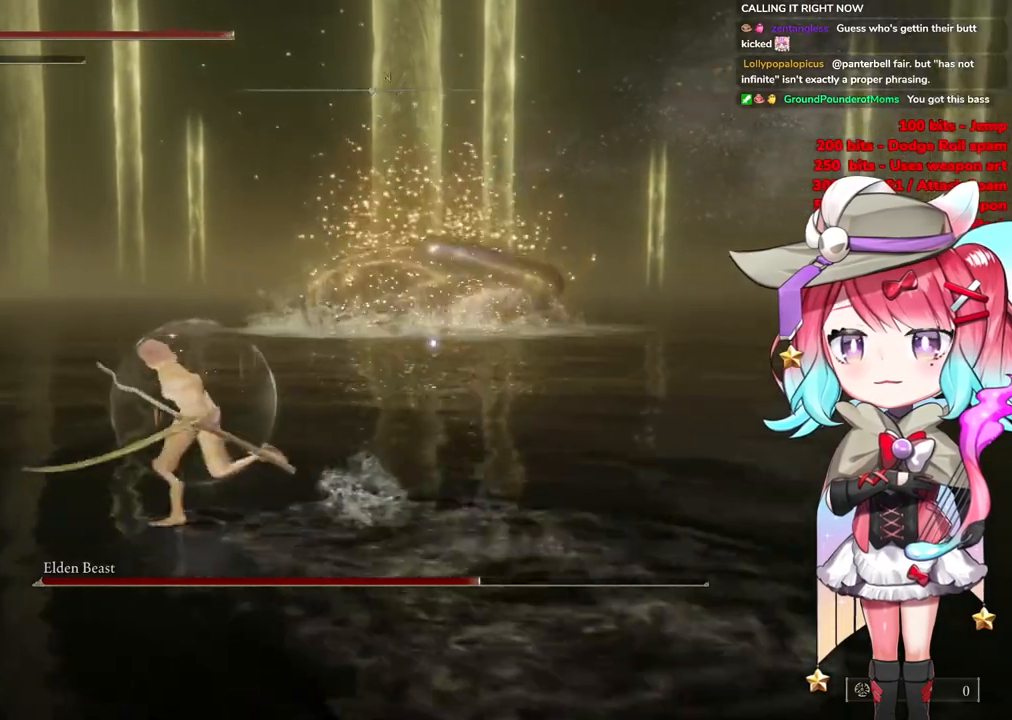
Gameplay with a controller (PlayStation layout); each line is a JSON object with the inputs held at the frame after it. "events" lists button and stick changes between this image and that frame as [ms after this image, input, new state], when the widget could be followed in between.
{"buttons": ["CIRCLE"], "left_stick": "down-left", "right_stick": "center", "events": [[150, "left_stick", "down-left"]]}
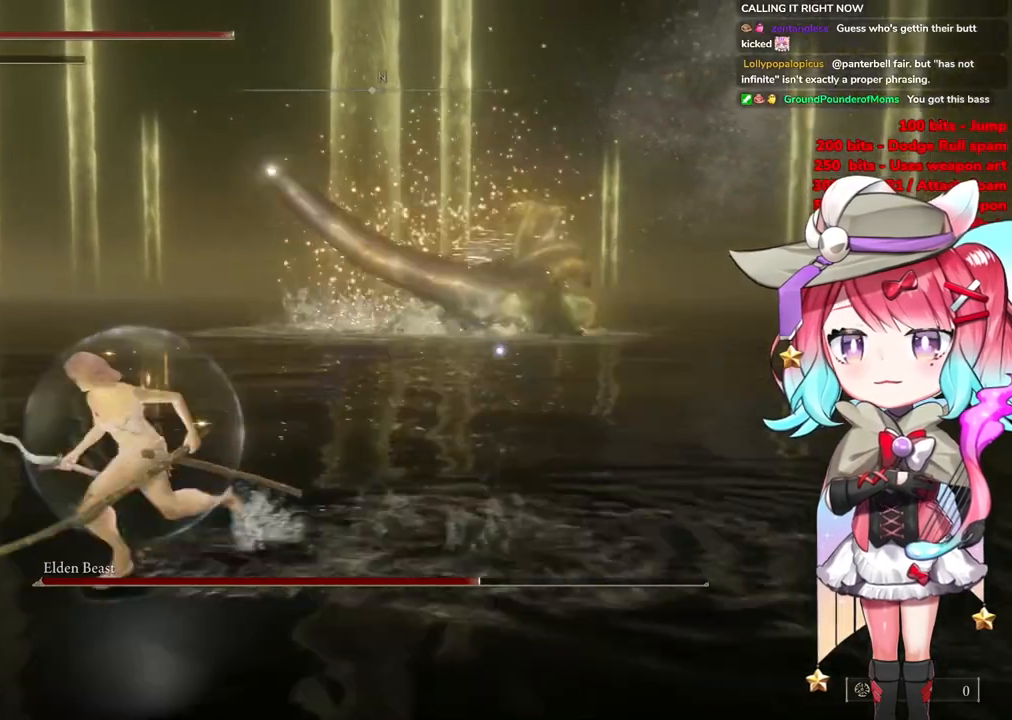
{"buttons": [], "left_stick": "left", "right_stick": "up-right", "events": [[84, "CIRCLE", "up"], [234, "right_stick", "up-right"], [251, "R3", "down"], [317, "left_stick", "left"], [451, "R3", "up"]]}
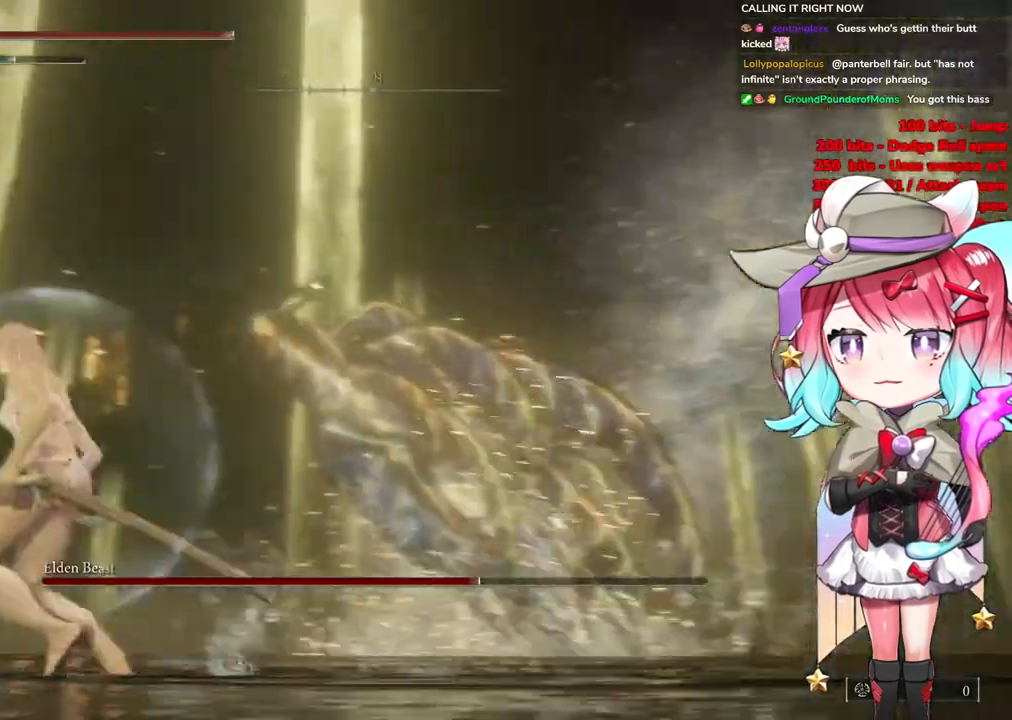
{"buttons": [], "left_stick": "left", "right_stick": "center", "events": [[217, "right_stick", "up"], [450, "right_stick", "center"]]}
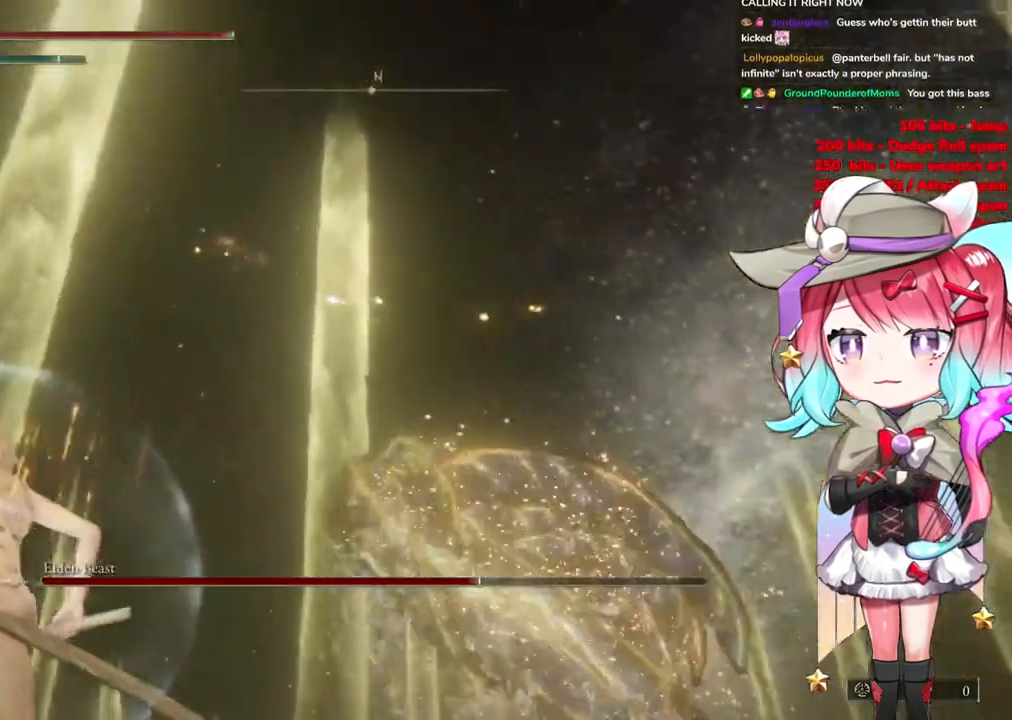
{"buttons": [], "left_stick": "up-left", "right_stick": "center", "events": [[468, "left_stick", "up-left"]]}
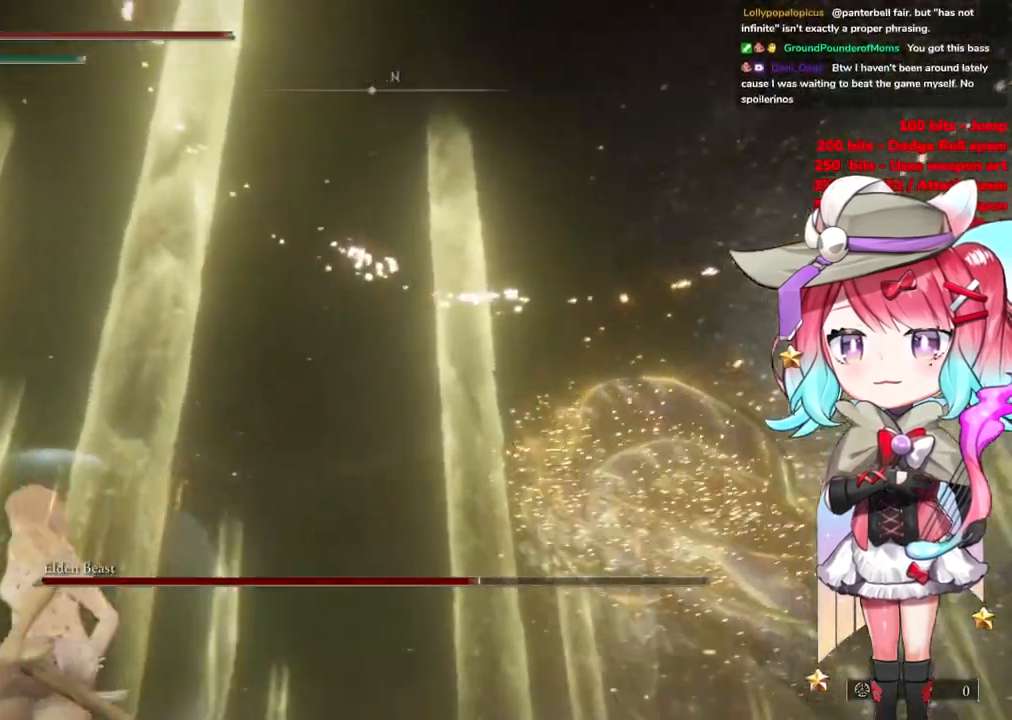
{"buttons": [], "left_stick": "up-left", "right_stick": "center", "events": [[100, "right_stick", "up"], [350, "right_stick", "center"]]}
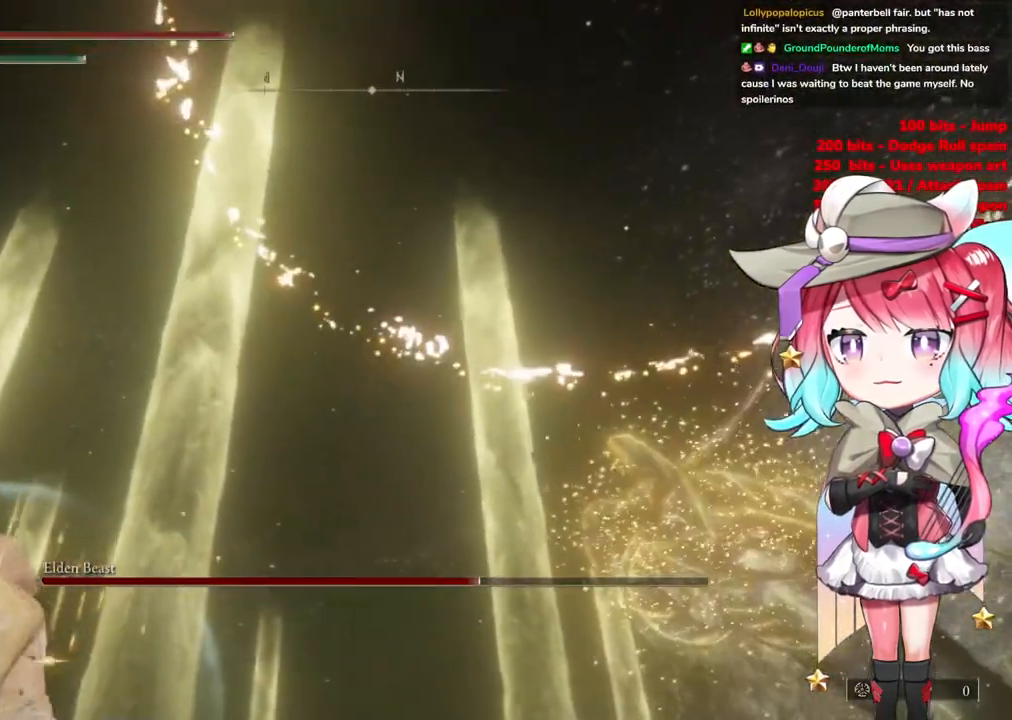
{"buttons": [], "left_stick": "up", "right_stick": "center", "events": [[51, "right_stick", "up-left"], [184, "left_stick", "up-right"], [267, "right_stick", "center"], [334, "left_stick", "up"]]}
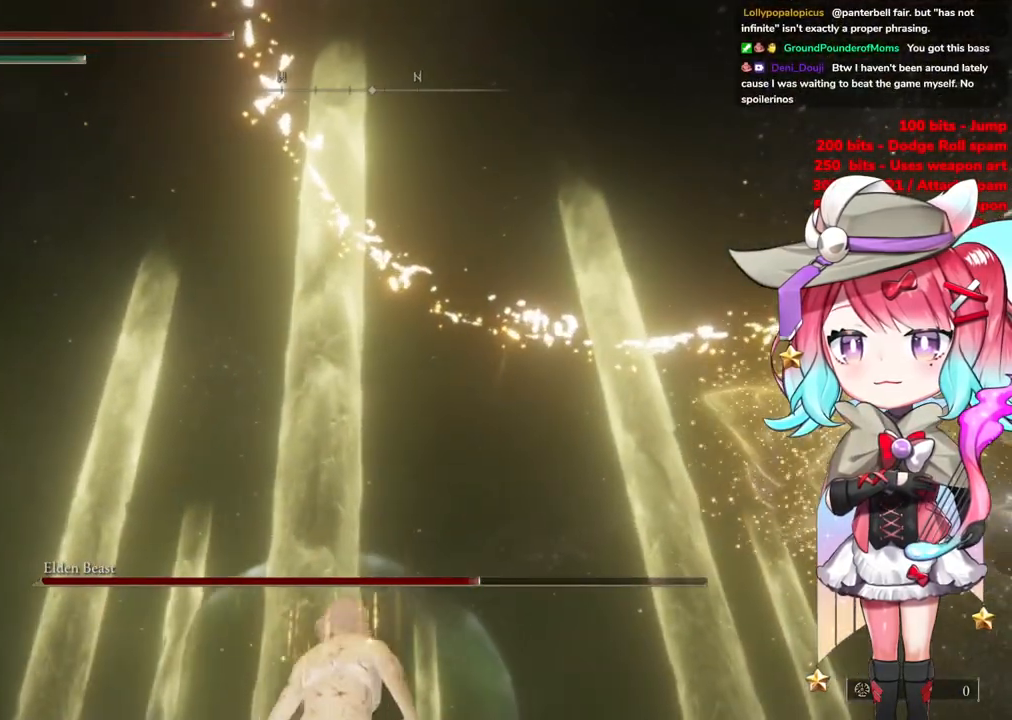
{"buttons": [], "left_stick": "up-left", "right_stick": "up", "events": [[100, "right_stick", "left"], [284, "right_stick", "up-left"], [434, "left_stick", "up-left"], [450, "right_stick", "up"]]}
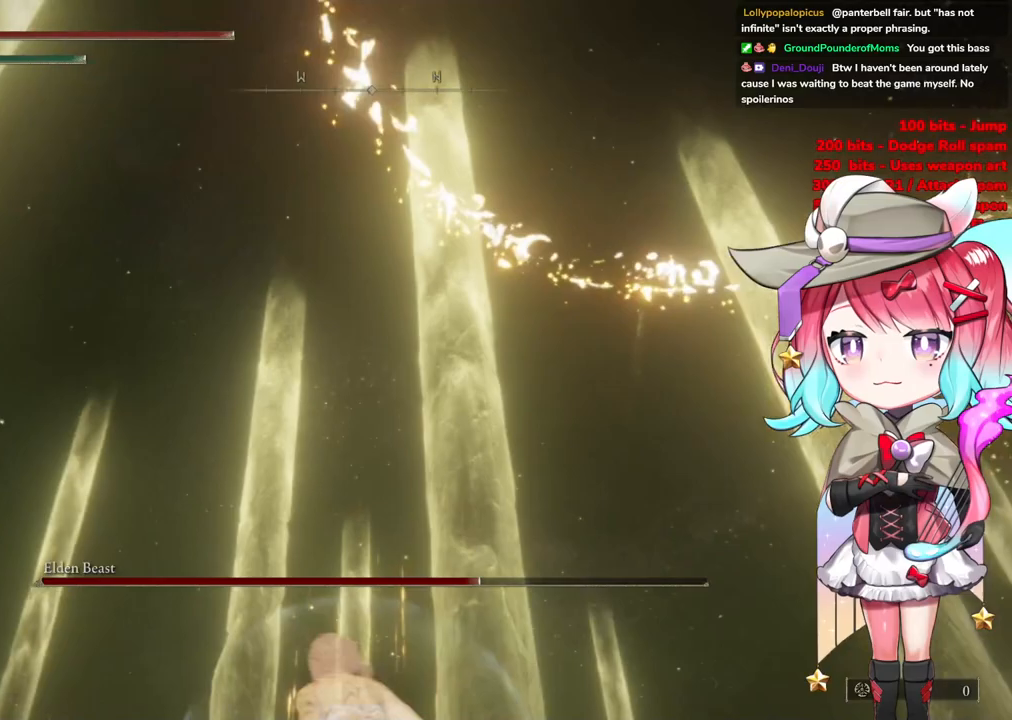
{"buttons": ["CIRCLE"], "left_stick": "left", "right_stick": "center", "events": [[167, "right_stick", "center"], [201, "left_stick", "left"], [334, "CIRCLE", "down"]]}
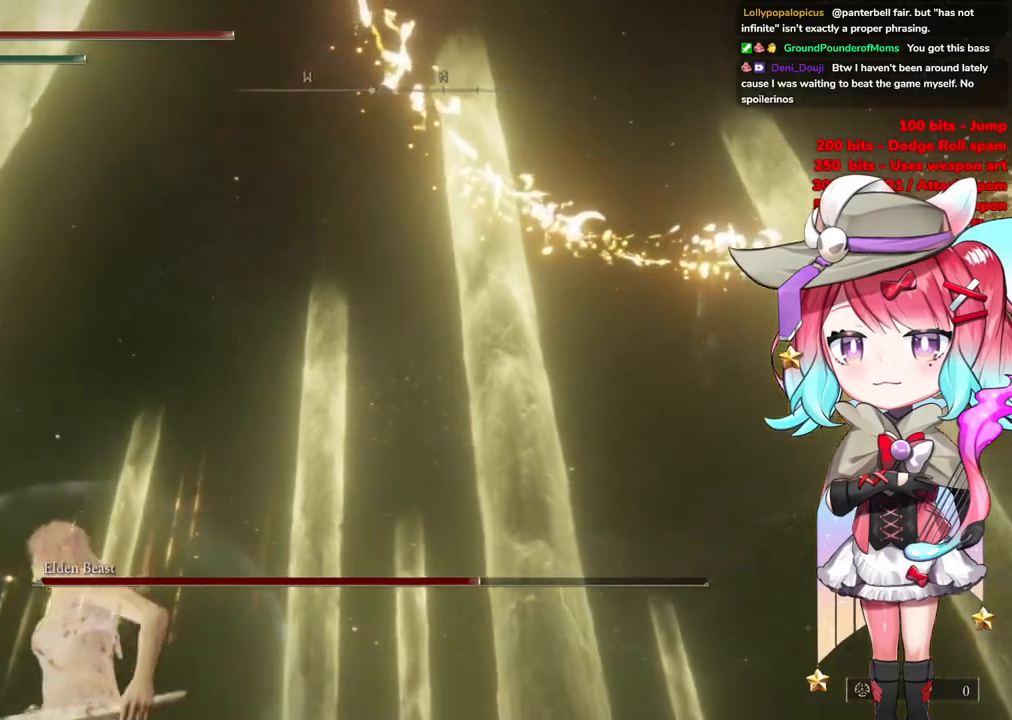
{"buttons": [], "left_stick": "down-left", "right_stick": "up-right", "events": [[17, "CIRCLE", "up"], [150, "right_stick", "right"], [450, "right_stick", "up-right"], [500, "left_stick", "down-left"]]}
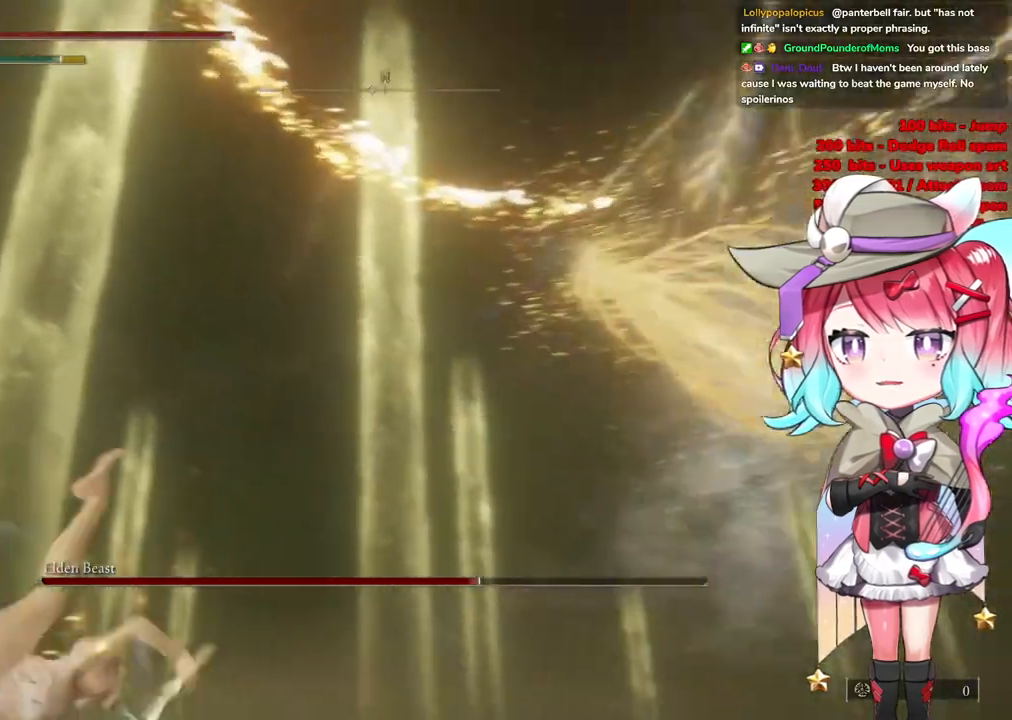
{"buttons": ["CIRCLE"], "left_stick": "down-left", "right_stick": "center", "events": [[184, "right_stick", "center"], [317, "CIRCLE", "down"]]}
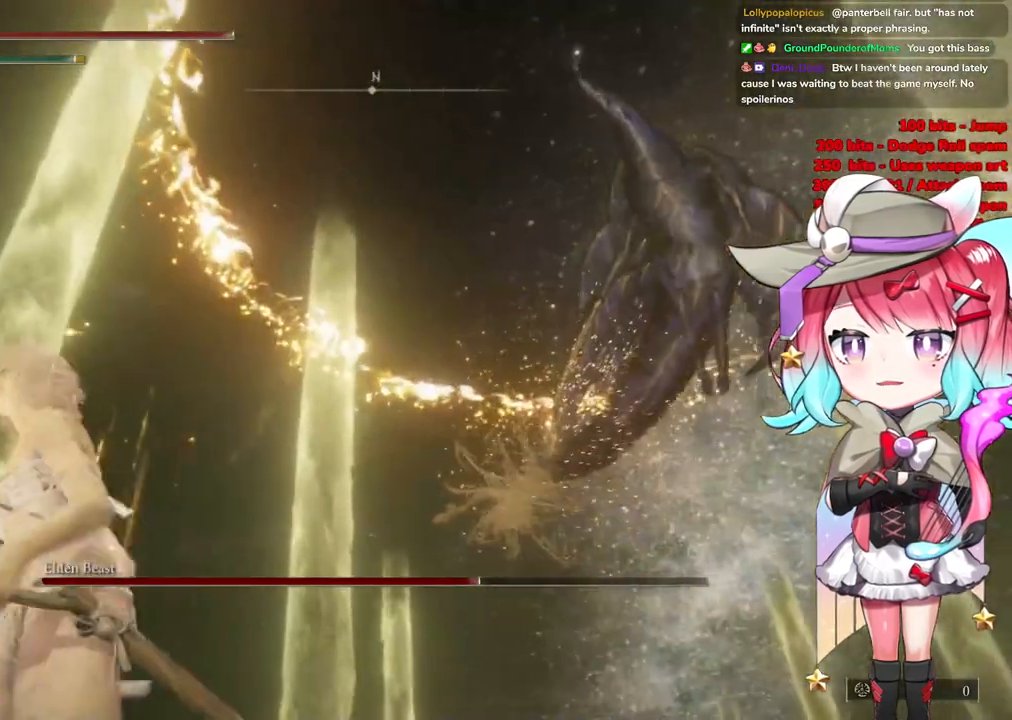
{"buttons": ["CIRCLE"], "left_stick": "left", "right_stick": "center", "events": [[150, "left_stick", "left"]]}
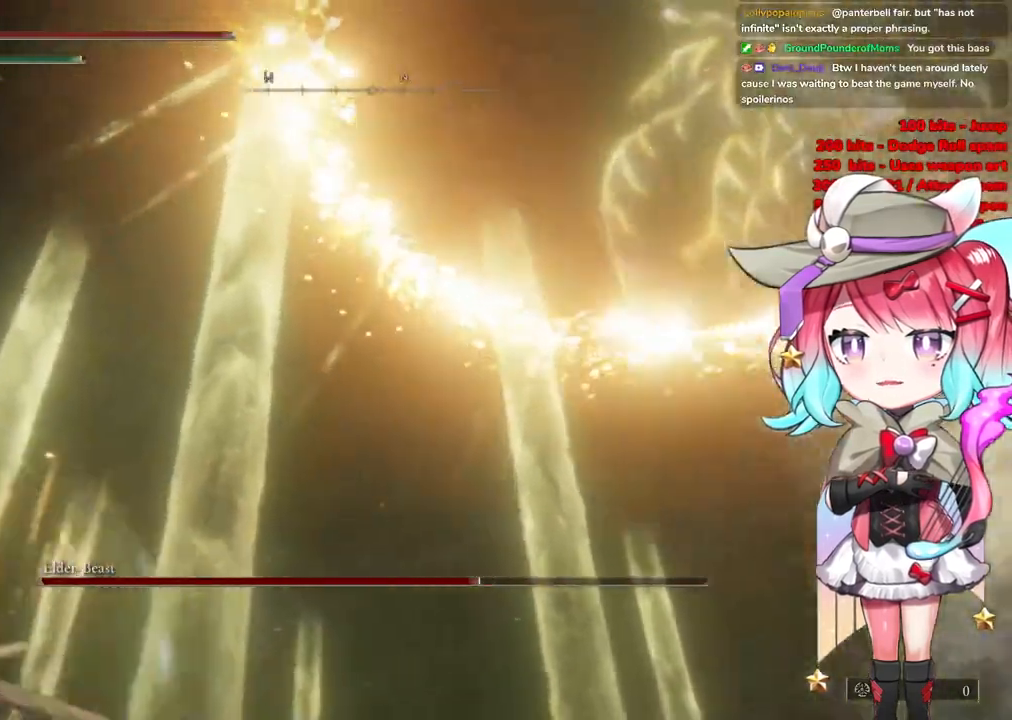
{"buttons": ["CIRCLE"], "left_stick": "up-left", "right_stick": "center", "events": [[383, "left_stick", "up-left"]]}
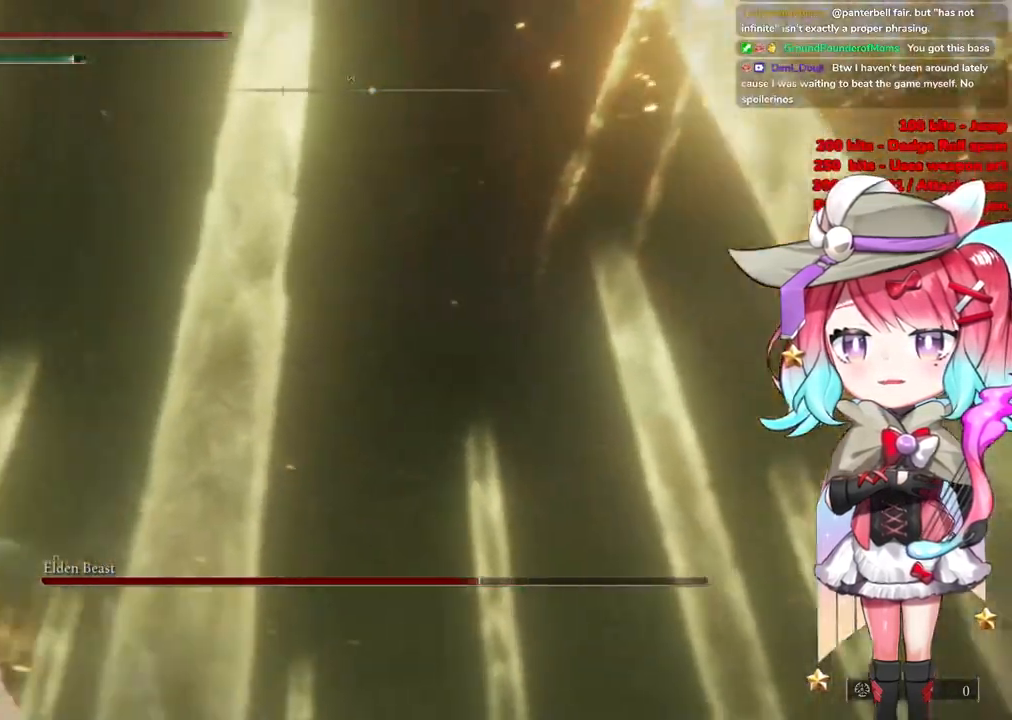
{"buttons": [], "left_stick": "down-right", "right_stick": "down", "events": [[117, "left_stick", "up-right"], [150, "CIRCLE", "up"], [200, "left_stick", "down-right"], [251, "right_stick", "down"]]}
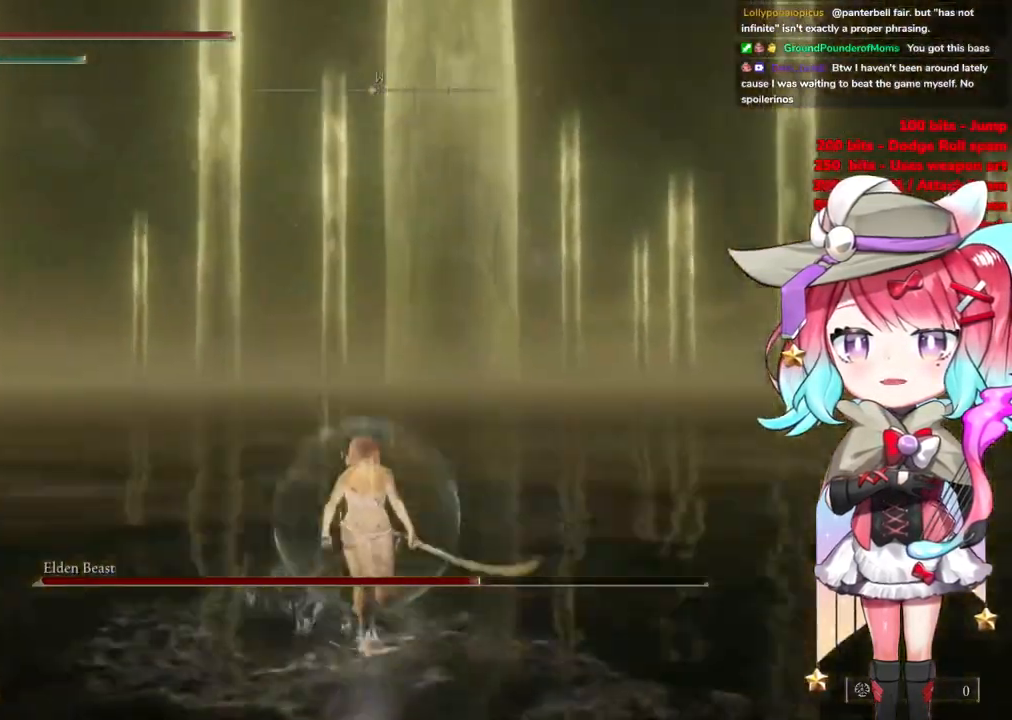
{"buttons": [], "left_stick": "down-right", "right_stick": "up", "events": [[67, "left_stick", "down"], [167, "right_stick", "center"], [384, "right_stick", "up"], [467, "left_stick", "down-right"]]}
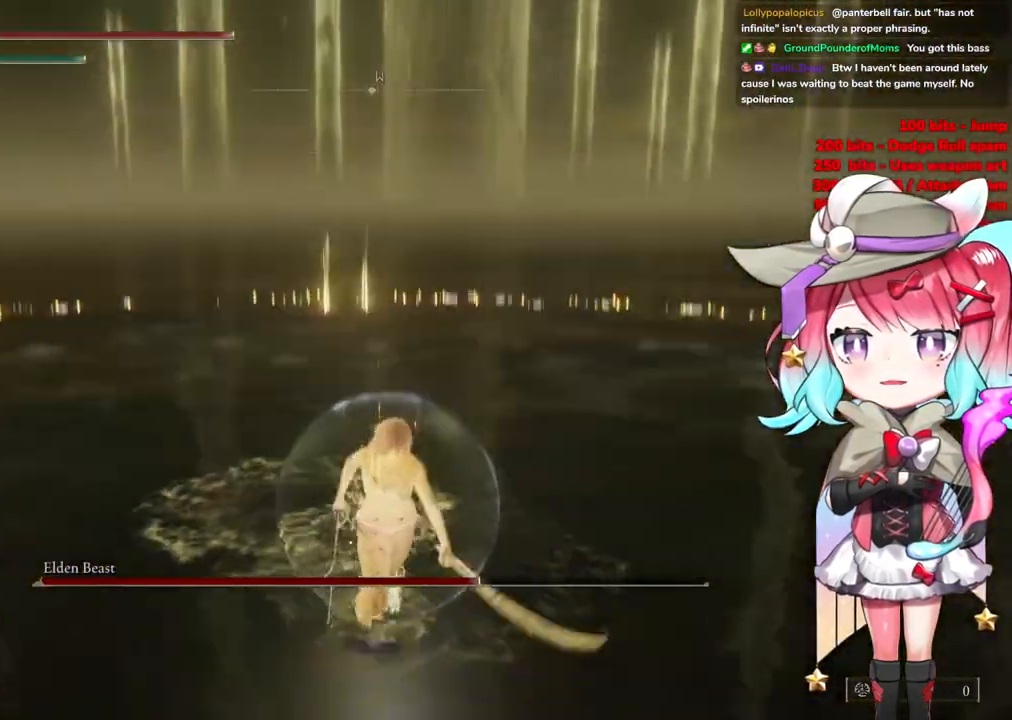
{"buttons": ["CIRCLE"], "left_stick": "up-right", "right_stick": "center", "events": [[17, "right_stick", "up-left"], [134, "right_stick", "center"], [367, "left_stick", "up-right"], [384, "CIRCLE", "down"]]}
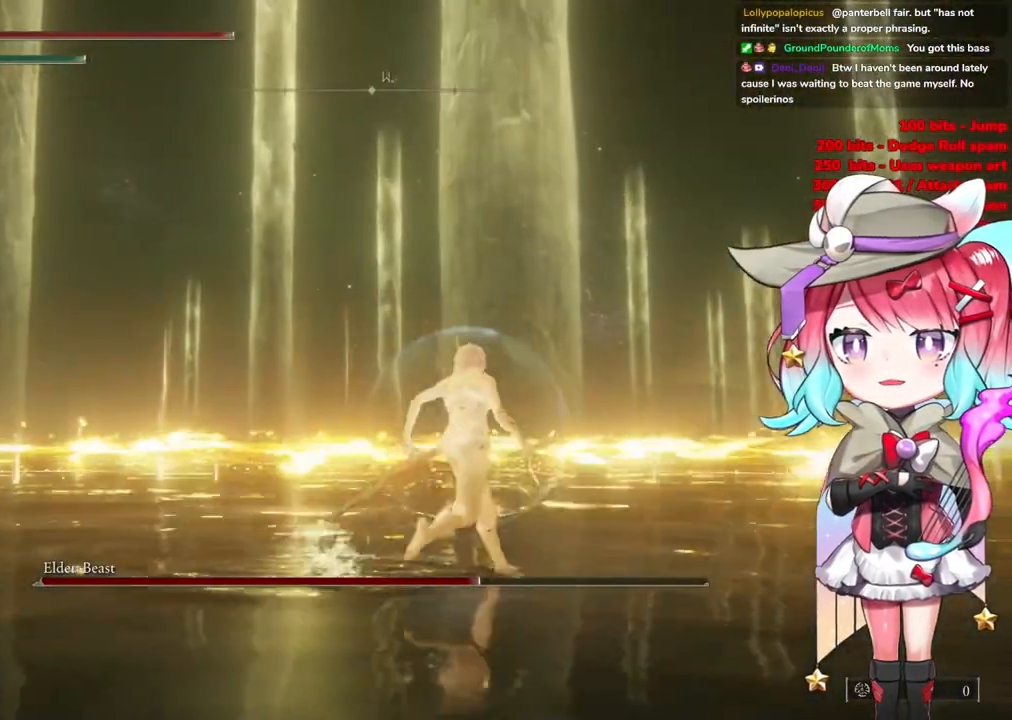
{"buttons": ["CIRCLE"], "left_stick": "up", "right_stick": "center", "events": [[50, "left_stick", "up"]]}
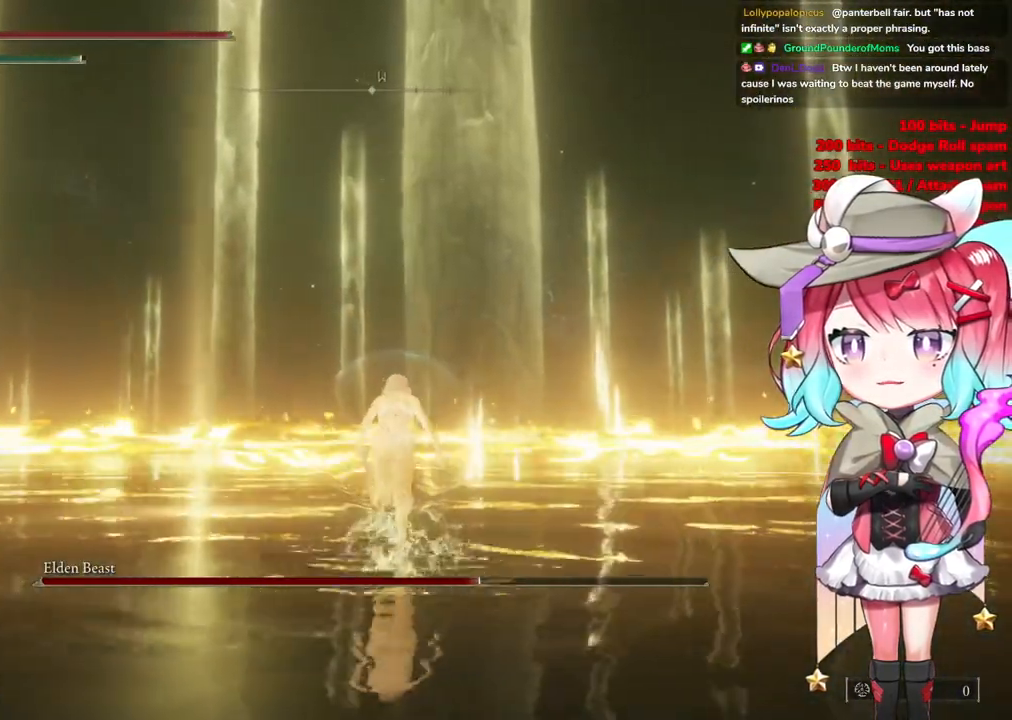
{"buttons": ["CIRCLE"], "left_stick": "up", "right_stick": "center", "events": []}
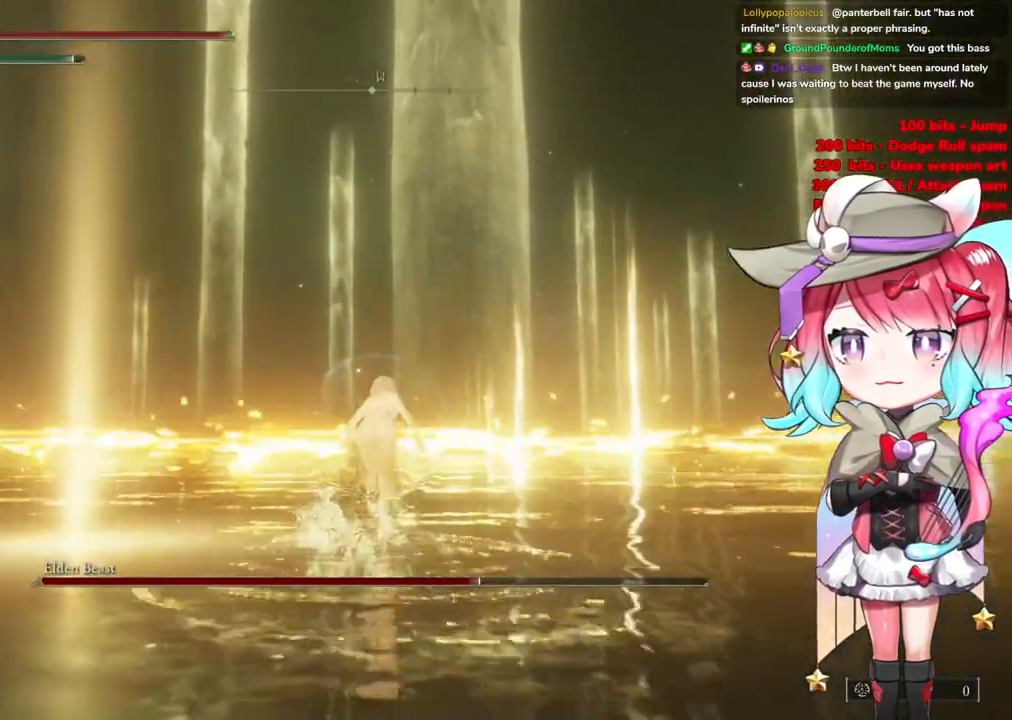
{"buttons": ["CIRCLE"], "left_stick": "up", "right_stick": "center", "events": [[150, "CROSS", "down"], [317, "CROSS", "up"]]}
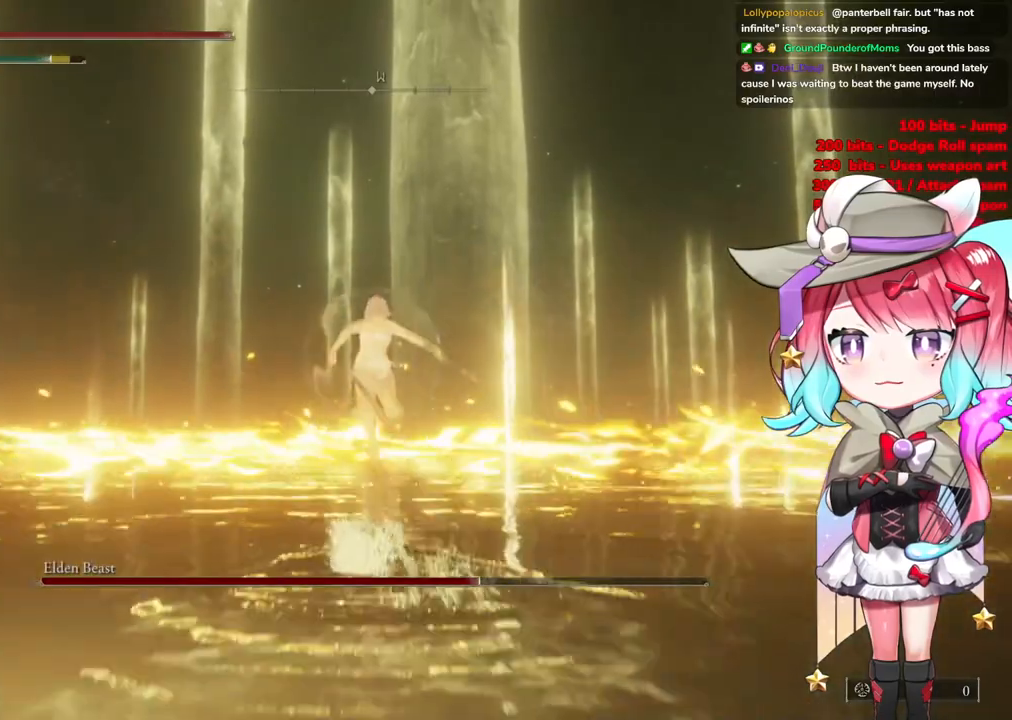
{"buttons": ["CIRCLE"], "left_stick": "up", "right_stick": "center", "events": []}
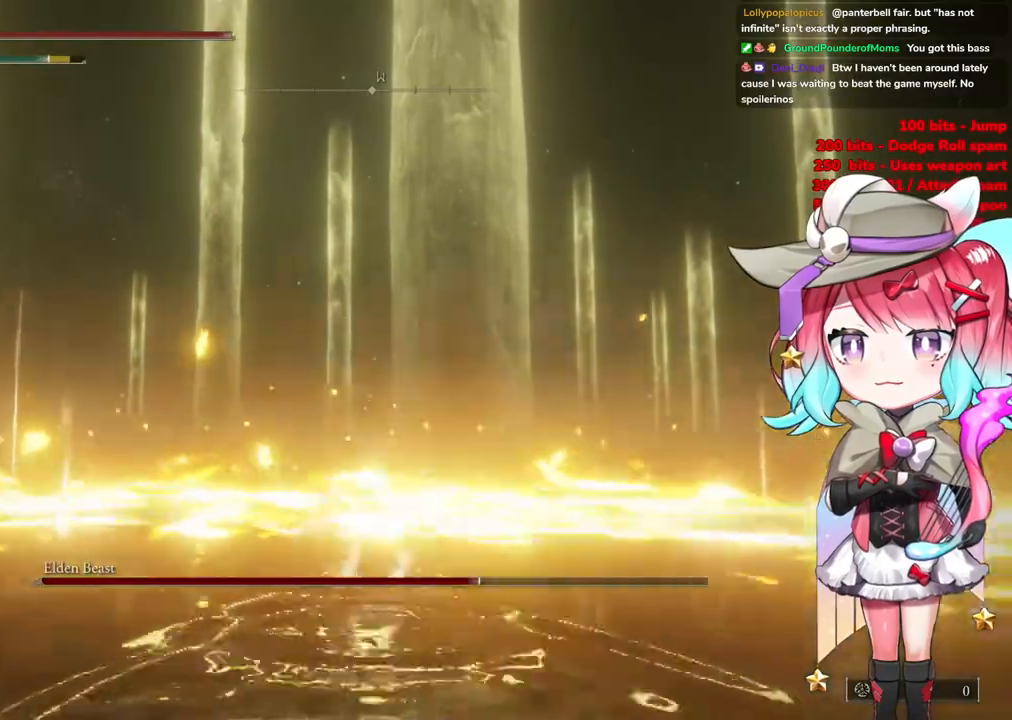
{"buttons": ["CIRCLE"], "left_stick": "up", "right_stick": "center", "events": []}
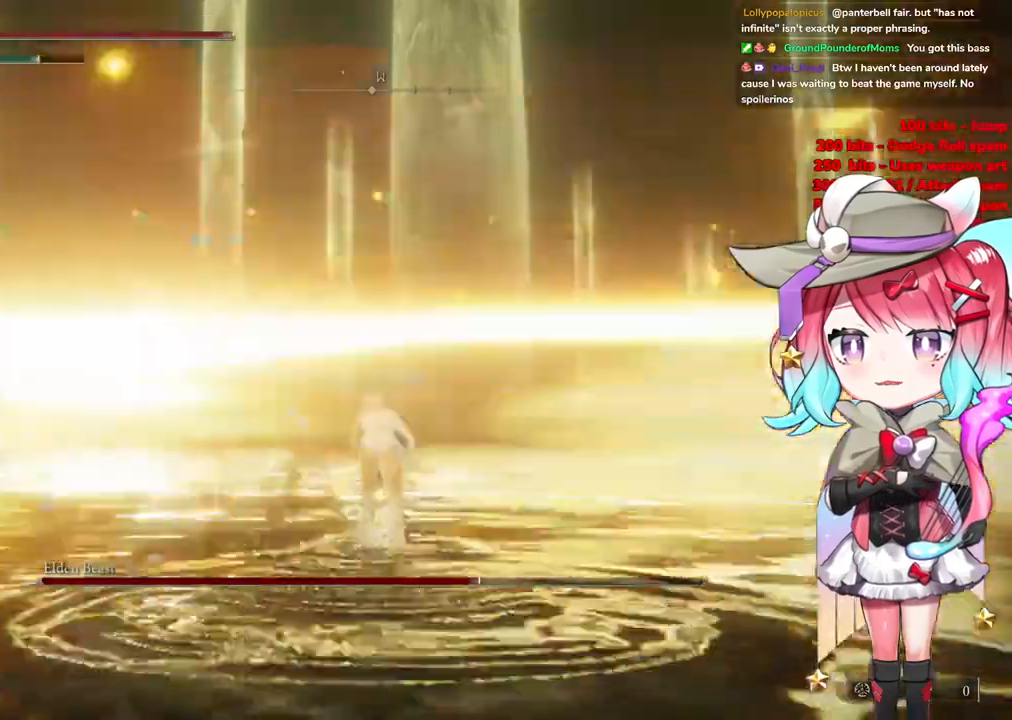
{"buttons": ["CIRCLE"], "left_stick": "up", "right_stick": "center", "events": [[17, "CROSS", "down"], [184, "CROSS", "up"]]}
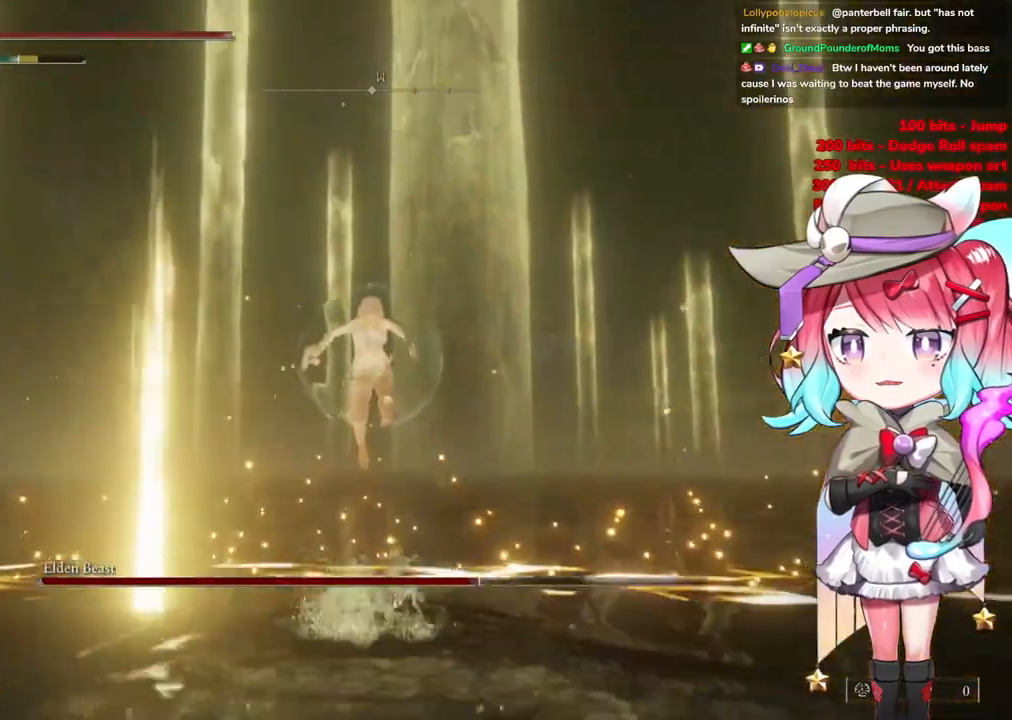
{"buttons": ["CIRCLE"], "left_stick": "up", "right_stick": "center", "events": []}
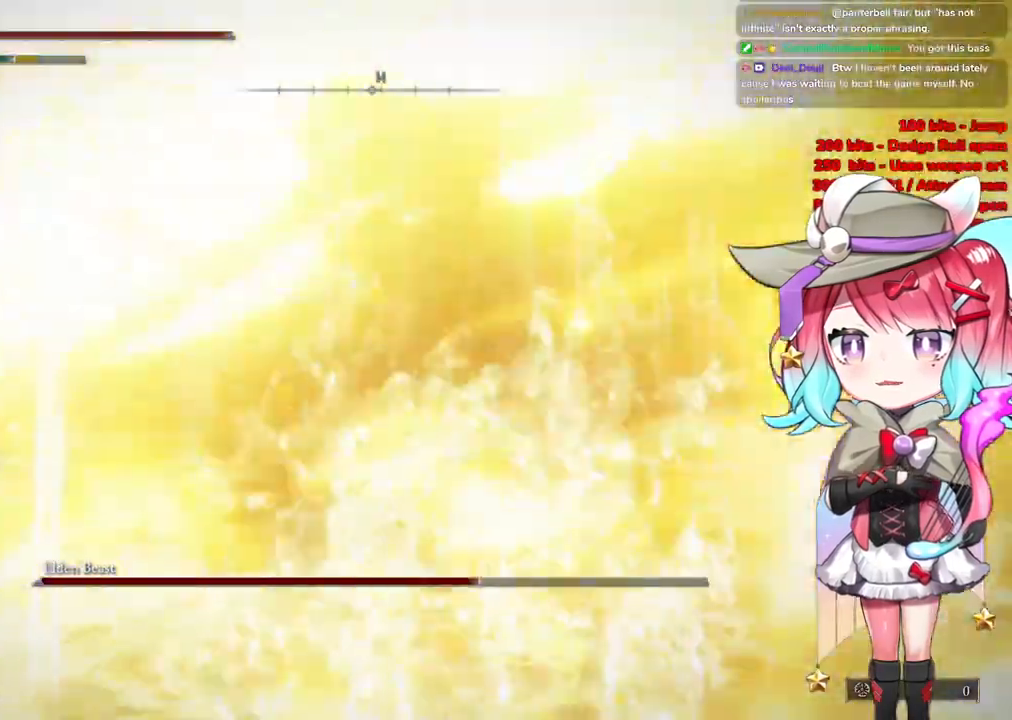
{"buttons": [], "left_stick": "up", "right_stick": "center", "events": [[467, "CIRCLE", "up"]]}
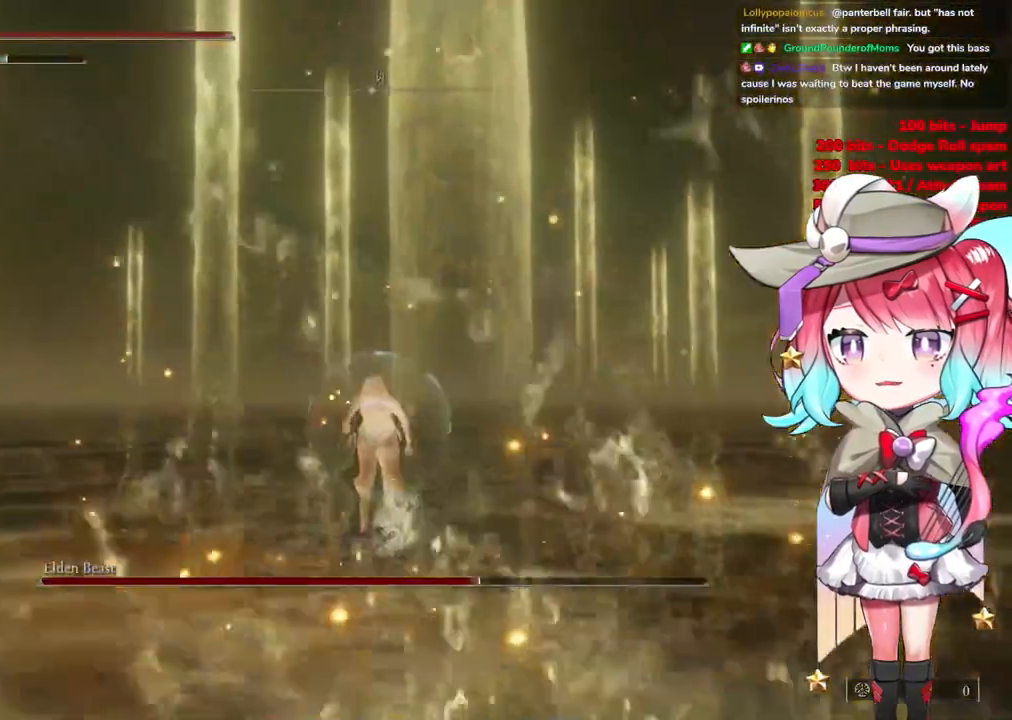
{"buttons": [], "left_stick": "up-left", "right_stick": "right", "events": [[33, "CIRCLE", "down"], [117, "CIRCLE", "up"], [267, "right_stick", "down-right"], [333, "left_stick", "up-left"], [434, "right_stick", "right"]]}
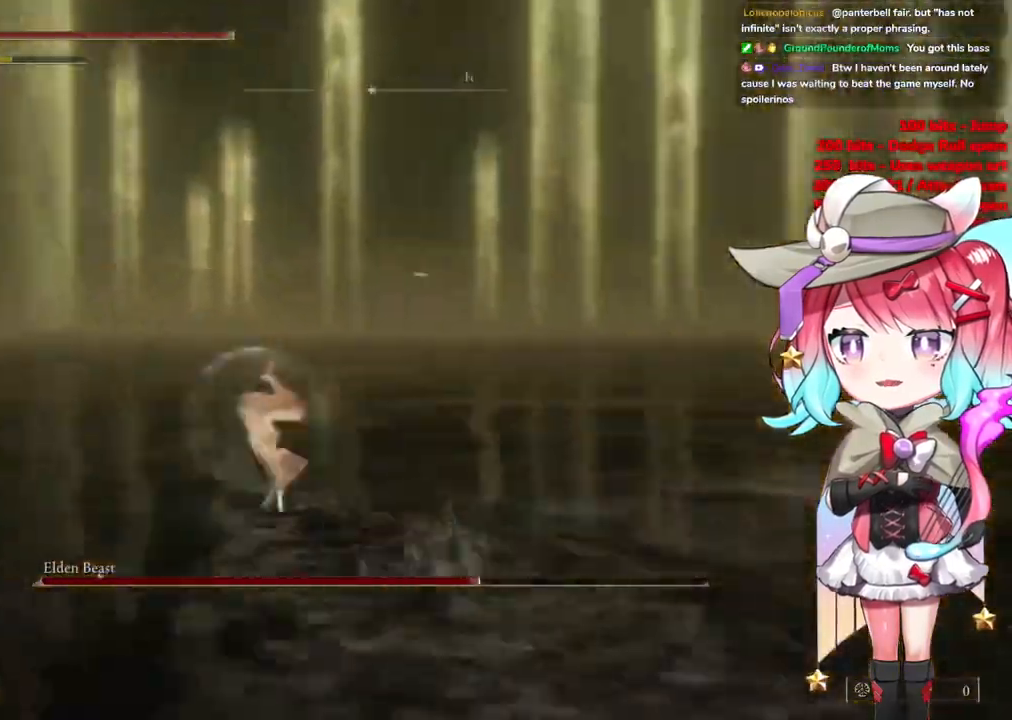
{"buttons": [], "left_stick": "down-left", "right_stick": "up-right", "events": [[200, "left_stick", "down-left"], [434, "right_stick", "up-right"]]}
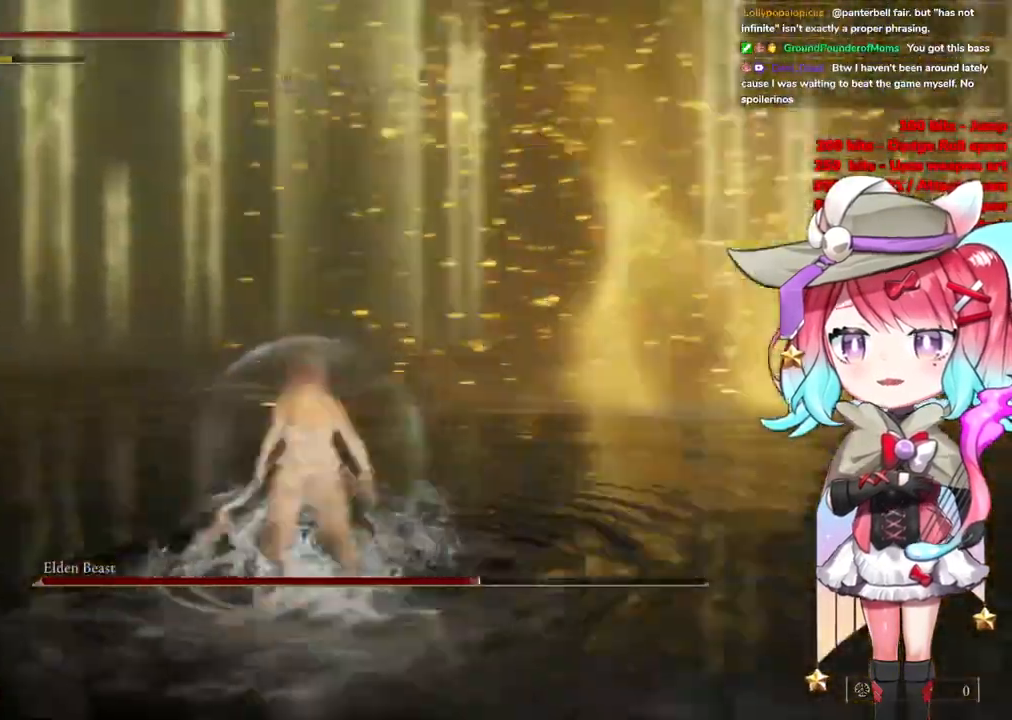
{"buttons": [], "left_stick": "down", "right_stick": "center", "events": [[83, "left_stick", "down"], [100, "right_stick", "up-left"], [167, "right_stick", "center"], [317, "R3", "down"], [417, "R3", "up"]]}
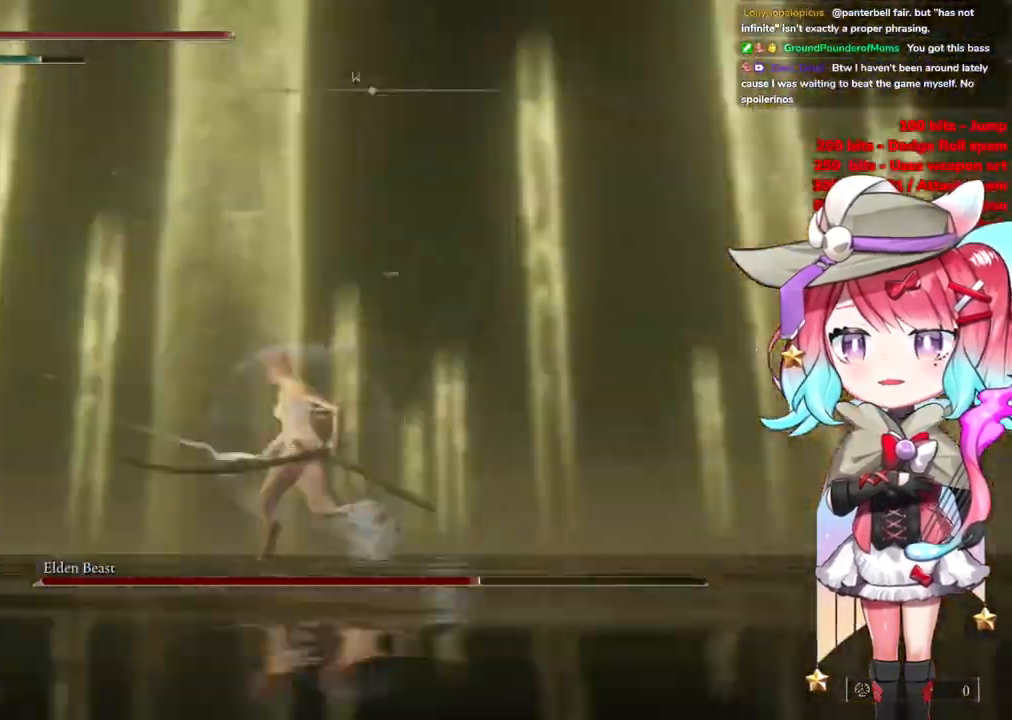
{"buttons": [], "left_stick": "left", "right_stick": "down-left", "events": [[451, "left_stick", "left"], [484, "right_stick", "down-left"]]}
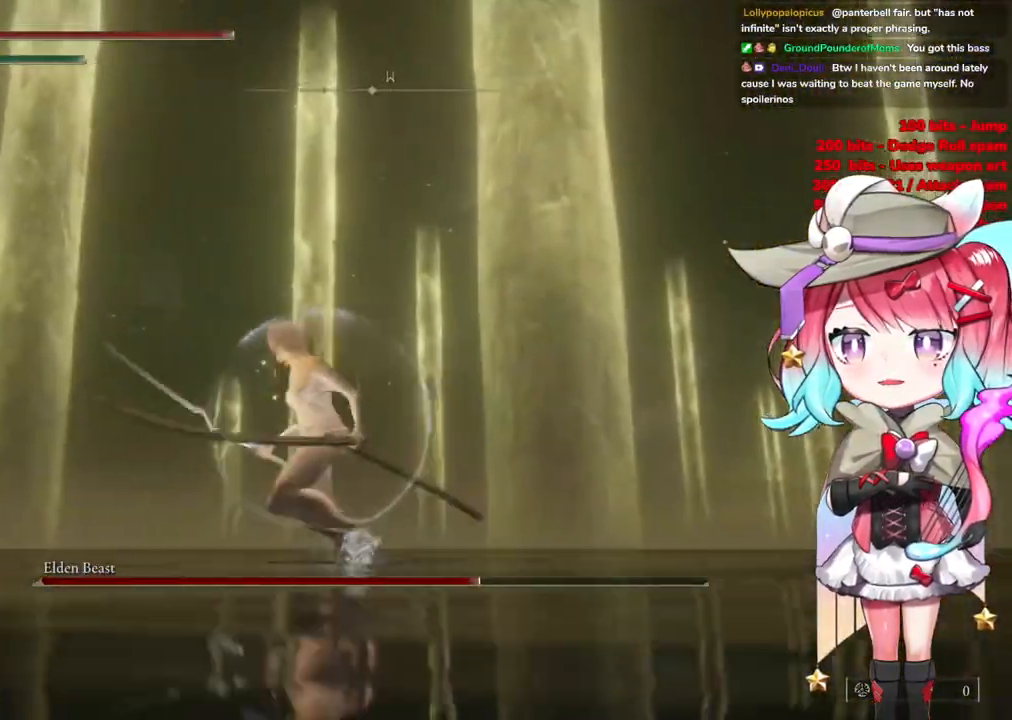
{"buttons": [], "left_stick": "right", "right_stick": "left", "events": [[33, "left_stick", "up-left"], [300, "left_stick", "up-right"], [383, "right_stick", "left"], [434, "left_stick", "right"]]}
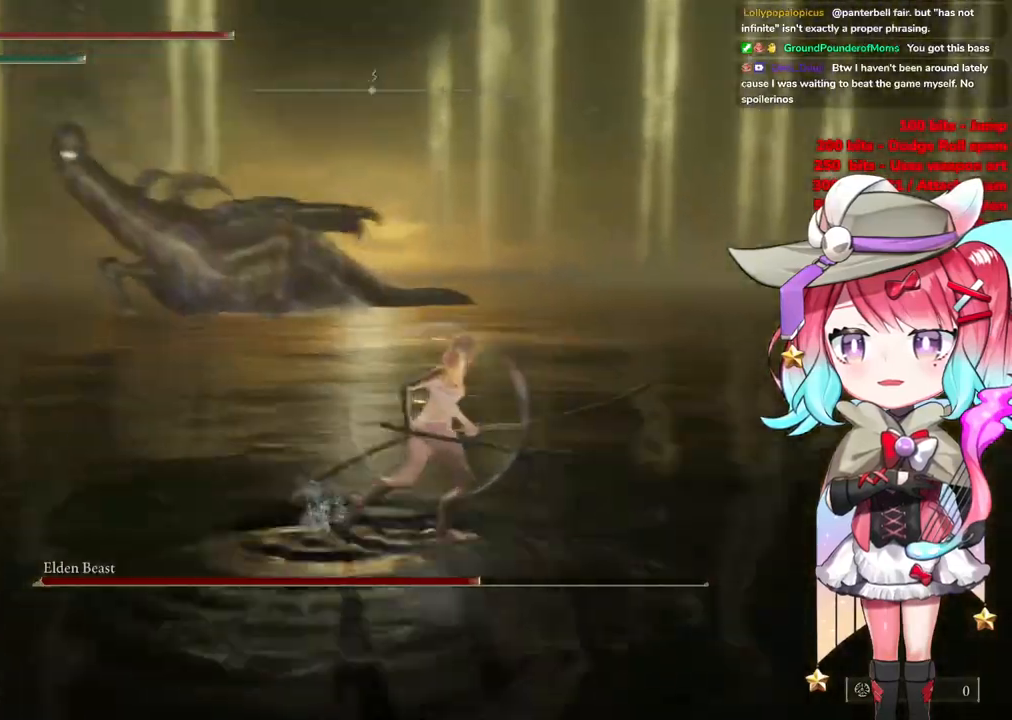
{"buttons": [], "left_stick": "up-right", "right_stick": "center", "events": [[67, "right_stick", "center"], [100, "left_stick", "up-right"], [317, "R3", "down"], [417, "R3", "up"]]}